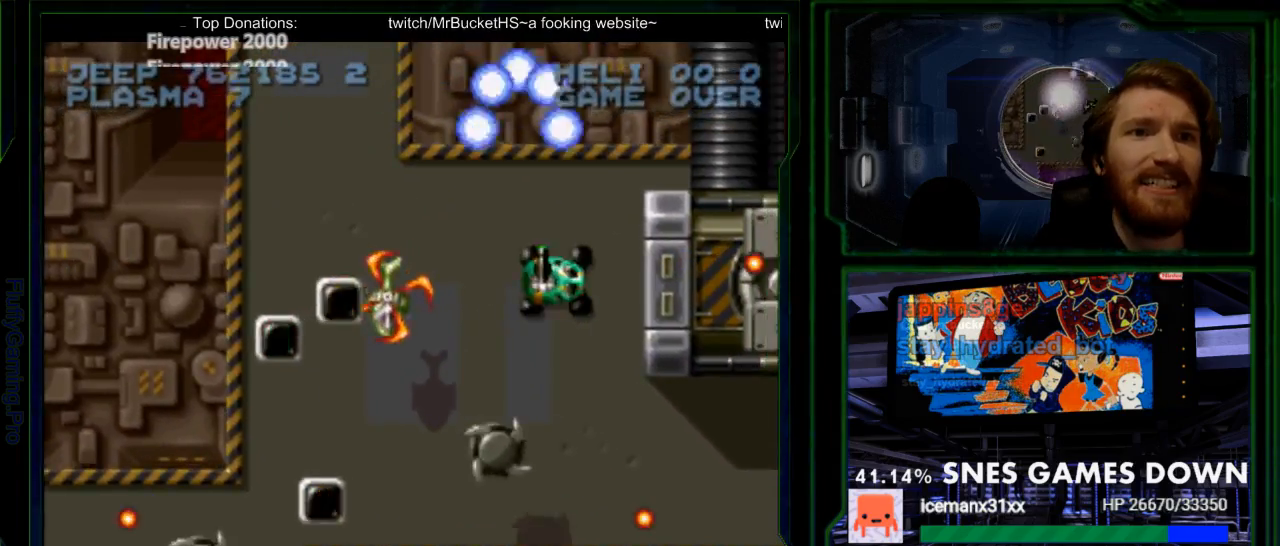
Gameplay with a controller (Nintendo layout); each line is a JSON object with the inputs held at the frame after it. "events" lists button and stick changes between this image and that frame as [ms after this image, input, new state], when the widget could be followed in between. Not read: L3 R3.
{"buttons": ["Y", "DPAD_LEFT"], "events": [[17, "DPAD_UP", "up"], [67, "Y", "down"], [100, "DPAD_UP", "down"], [117, "DPAD_LEFT", "up"], [150, "DPAD_RIGHT", "down"], [217, "DPAD_RIGHT", "up"], [317, "DPAD_LEFT", "down"], [417, "DPAD_UP", "up"]]}
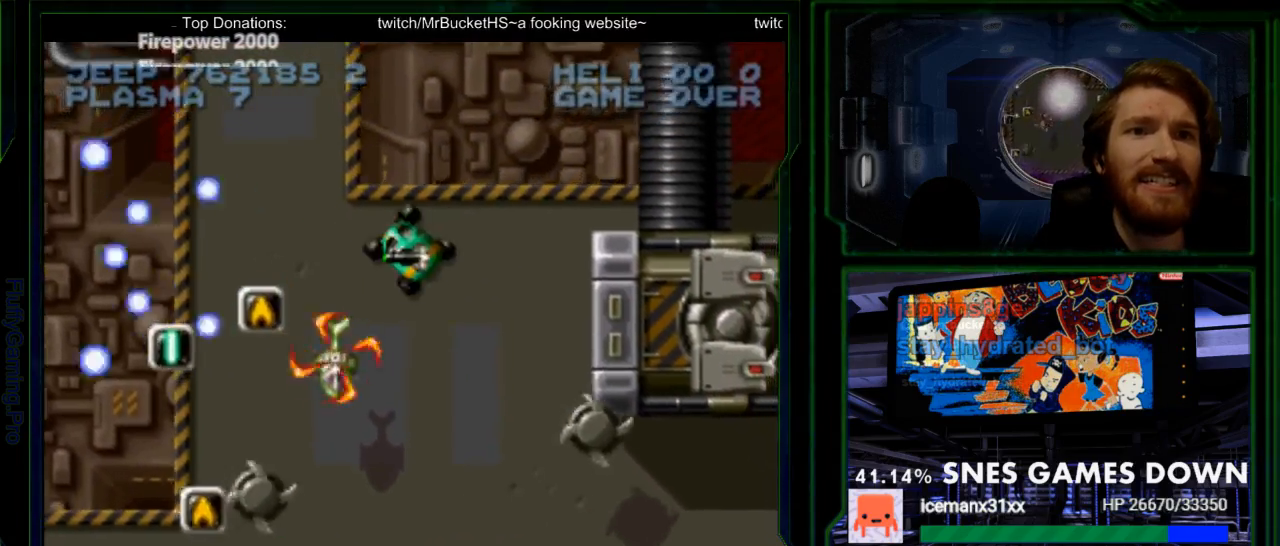
{"buttons": ["Y", "DPAD_UP", "DPAD_LEFT"], "events": [[233, "DPAD_DOWN", "down"], [267, "DPAD_LEFT", "up"], [267, "Y", "up"], [300, "DPAD_RIGHT", "down"], [333, "DPAD_DOWN", "up"], [333, "DPAD_LEFT", "down"], [333, "DPAD_RIGHT", "up"], [333, "Y", "down"], [350, "DPAD_UP", "down"]]}
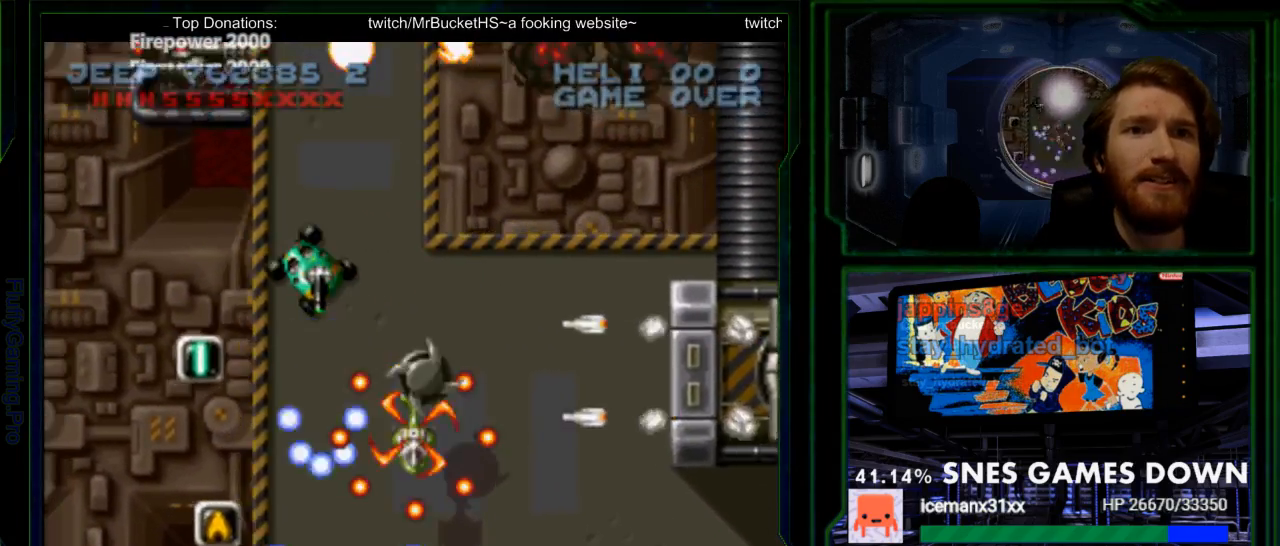
{"buttons": ["Y", "DPAD_RIGHT"], "events": [[150, "DPAD_LEFT", "up"], [217, "DPAD_RIGHT", "down"], [317, "DPAD_RIGHT", "up"], [400, "DPAD_RIGHT", "down"], [433, "DPAD_UP", "up"]]}
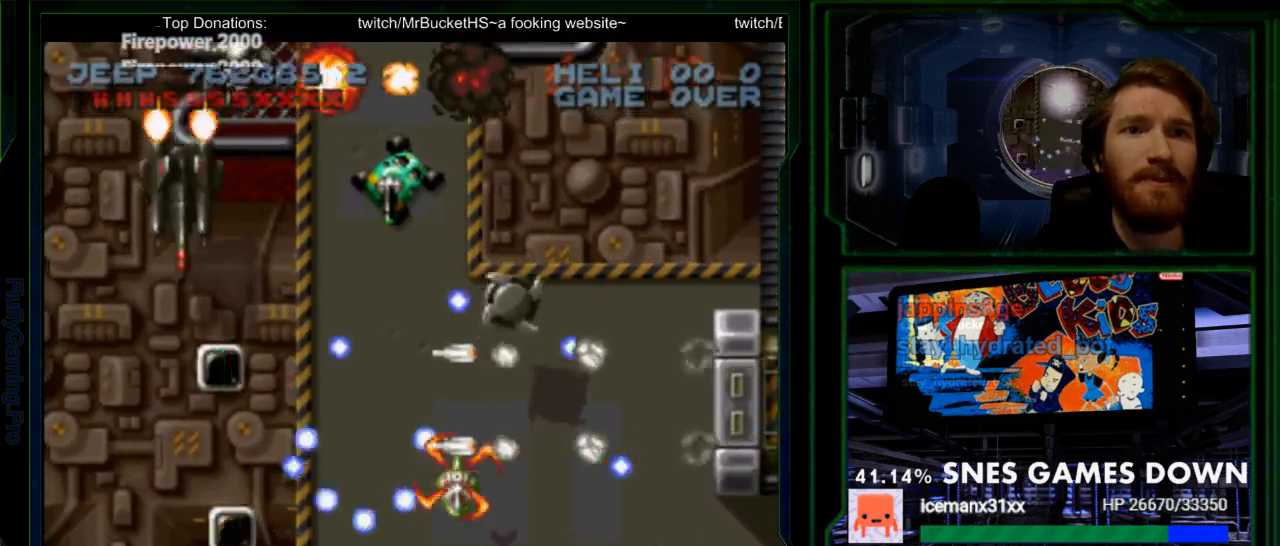
{"buttons": ["Y"], "events": [[33, "DPAD_DOWN", "down"], [33, "DPAD_RIGHT", "up"], [67, "DPAD_DOWN", "up"], [100, "DPAD_LEFT", "down"], [133, "DPAD_LEFT", "up"], [233, "DPAD_LEFT", "down"], [317, "DPAD_LEFT", "up"], [417, "DPAD_DOWN", "down"], [450, "DPAD_LEFT", "down"], [483, "DPAD_LEFT", "up"], [500, "DPAD_DOWN", "up"]]}
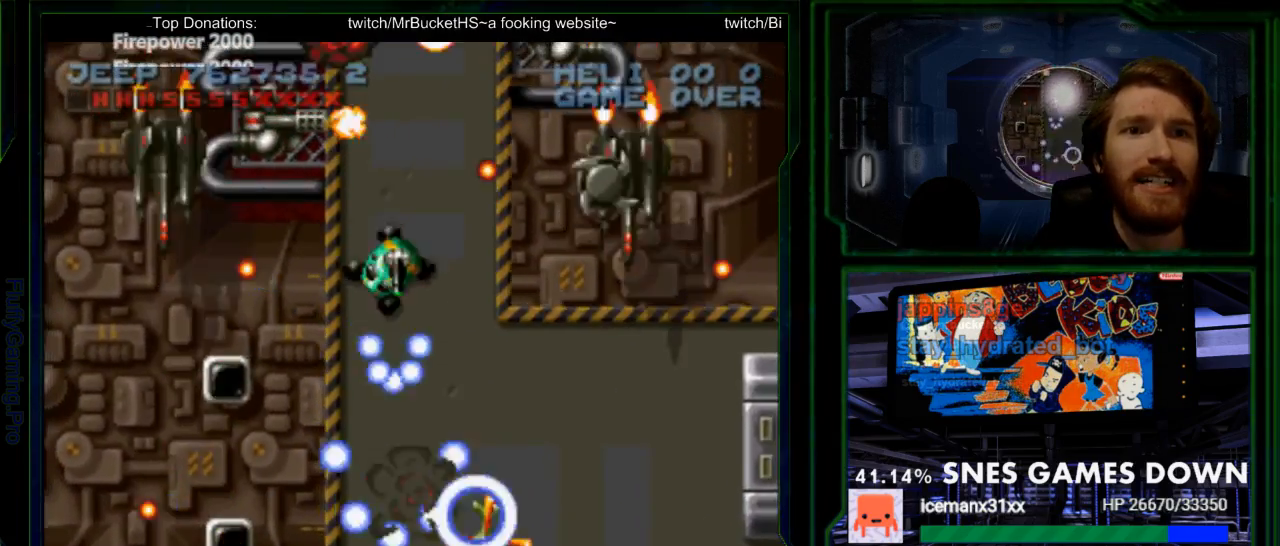
{"buttons": ["Y", "DPAD_UP", "DPAD_LEFT"], "events": [[83, "DPAD_RIGHT", "down"], [117, "DPAD_DOWN", "down"], [250, "DPAD_RIGHT", "up"], [317, "DPAD_DOWN", "up"], [317, "DPAD_LEFT", "down"], [367, "DPAD_UP", "down"], [400, "Y", "up"], [500, "Y", "down"]]}
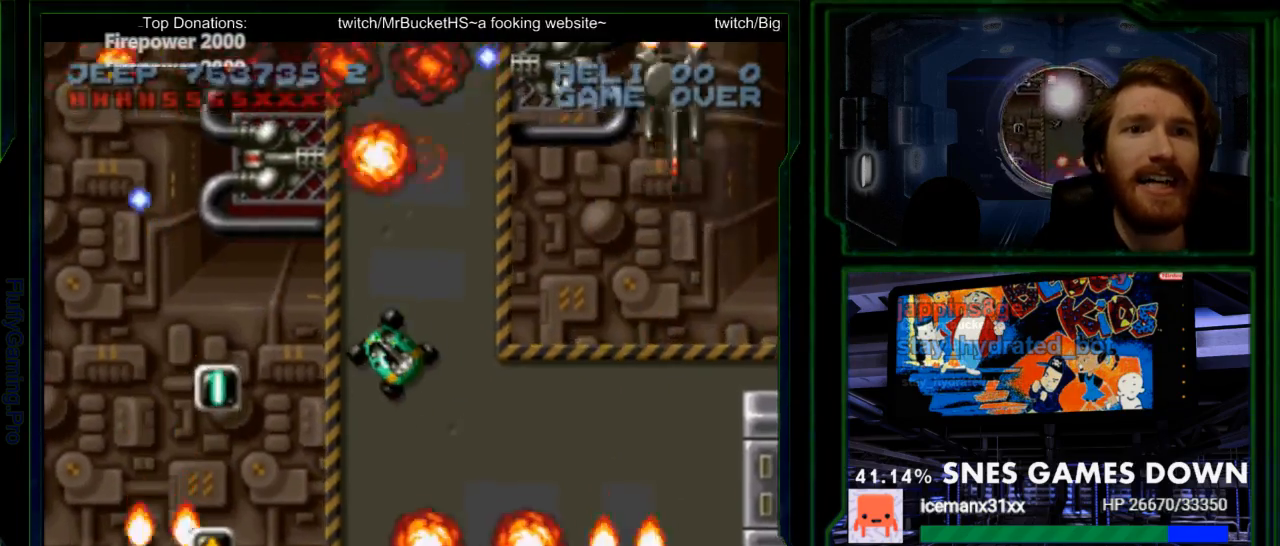
{"buttons": ["Y"], "events": [[33, "DPAD_LEFT", "up"], [67, "DPAD_UP", "up"]]}
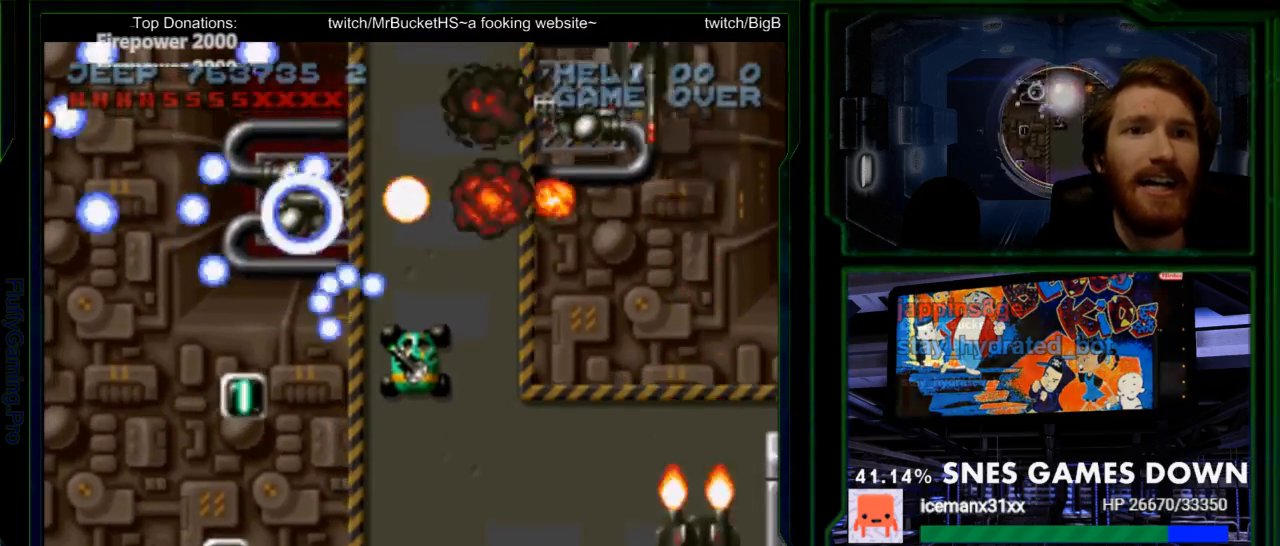
{"buttons": ["Y"], "events": [[333, "DPAD_DOWN", "down"], [400, "DPAD_DOWN", "up"]]}
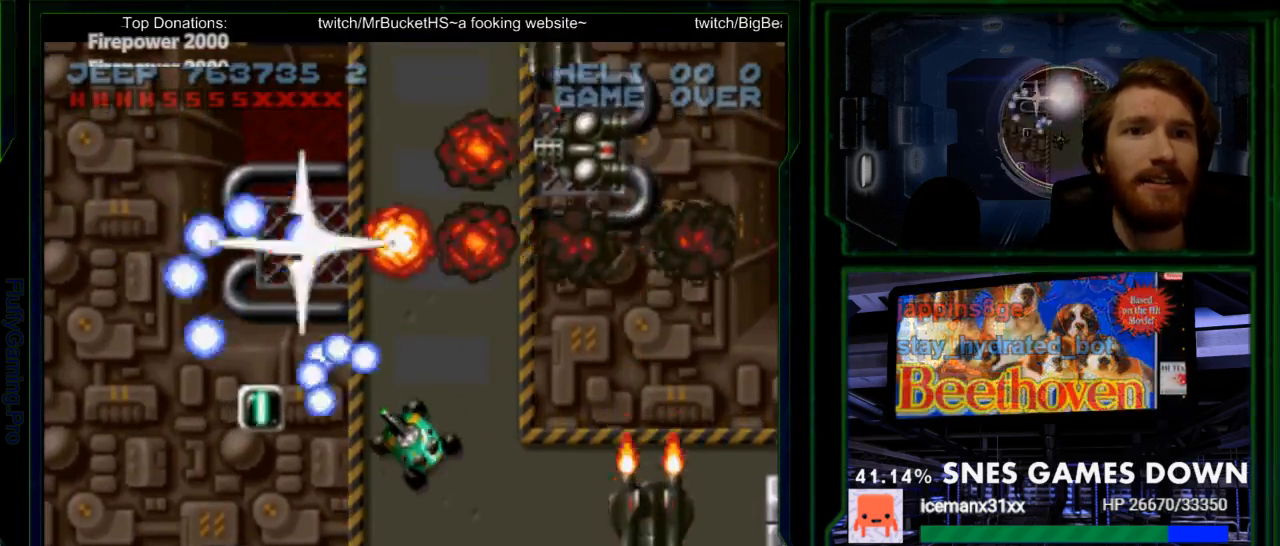
{"buttons": ["Y"], "events": [[250, "DPAD_UP", "down"], [250, "Y", "up"], [283, "DPAD_RIGHT", "down"], [350, "Y", "down"], [383, "DPAD_RIGHT", "up"], [450, "DPAD_UP", "up"]]}
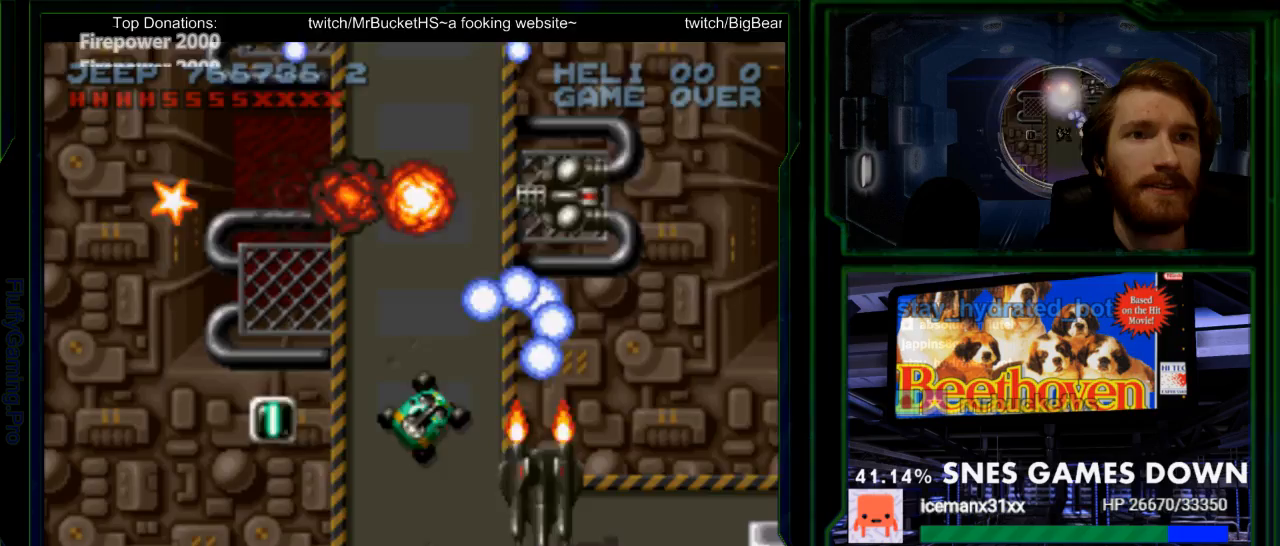
{"buttons": ["Y"], "events": [[33, "DPAD_LEFT", "down"], [133, "DPAD_DOWN", "down"], [133, "DPAD_LEFT", "up"], [167, "DPAD_DOWN", "up"]]}
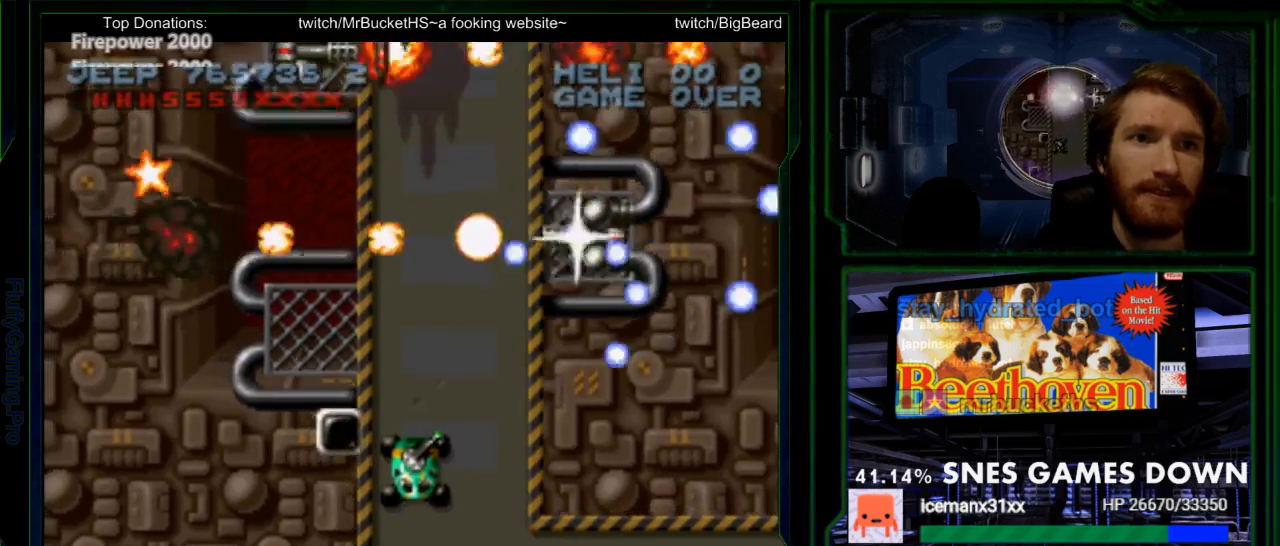
{"buttons": ["Y", "DPAD_RIGHT"], "events": [[217, "DPAD_DOWN", "down"], [317, "DPAD_DOWN", "up"], [350, "DPAD_UP", "down"], [350, "Y", "up"], [400, "Y", "down"], [433, "DPAD_RIGHT", "down"], [467, "DPAD_UP", "up"]]}
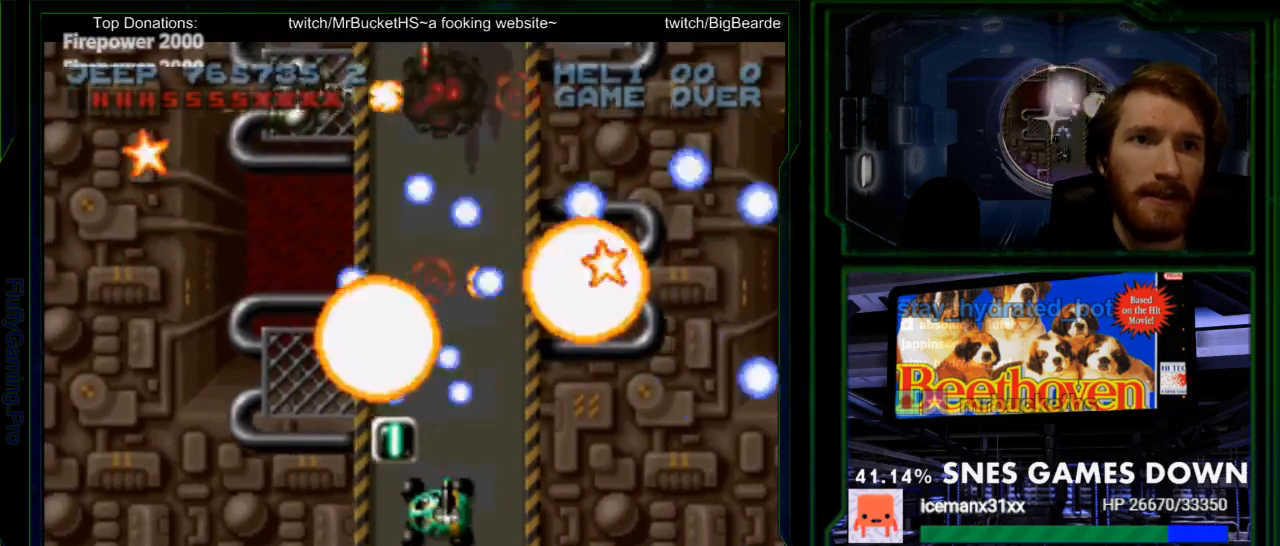
{"buttons": ["Y", "DPAD_DOWN"], "events": [[217, "DPAD_RIGHT", "up"], [433, "DPAD_DOWN", "down"]]}
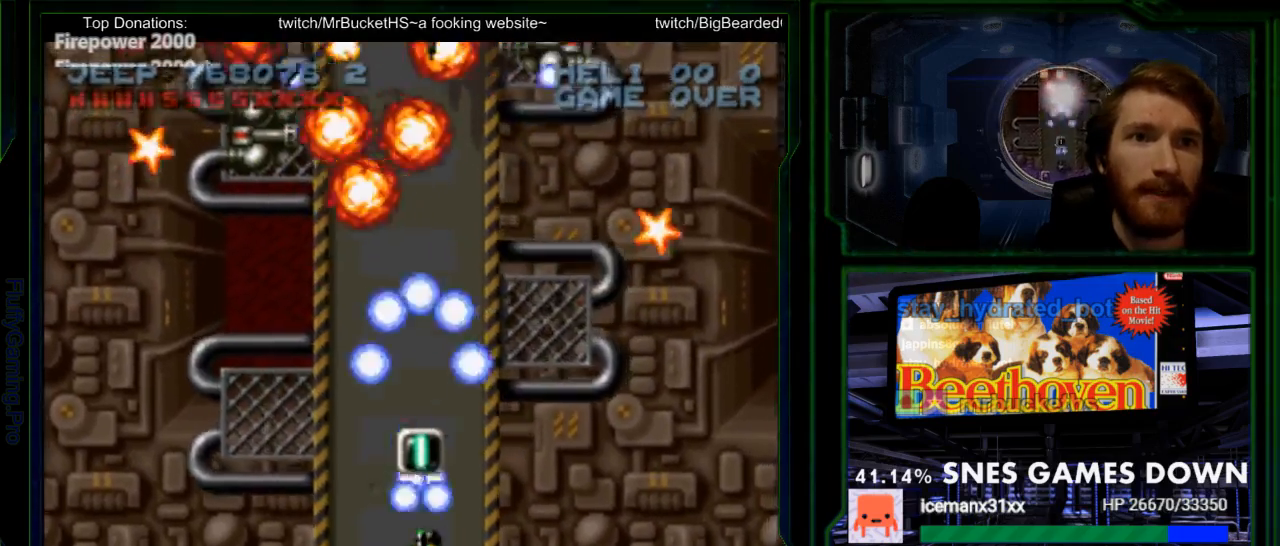
{"buttons": ["Y"], "events": [[33, "DPAD_DOWN", "up"], [317, "DPAD_UP", "down"], [383, "DPAD_RIGHT", "down"], [483, "DPAD_RIGHT", "up"], [483, "DPAD_UP", "up"]]}
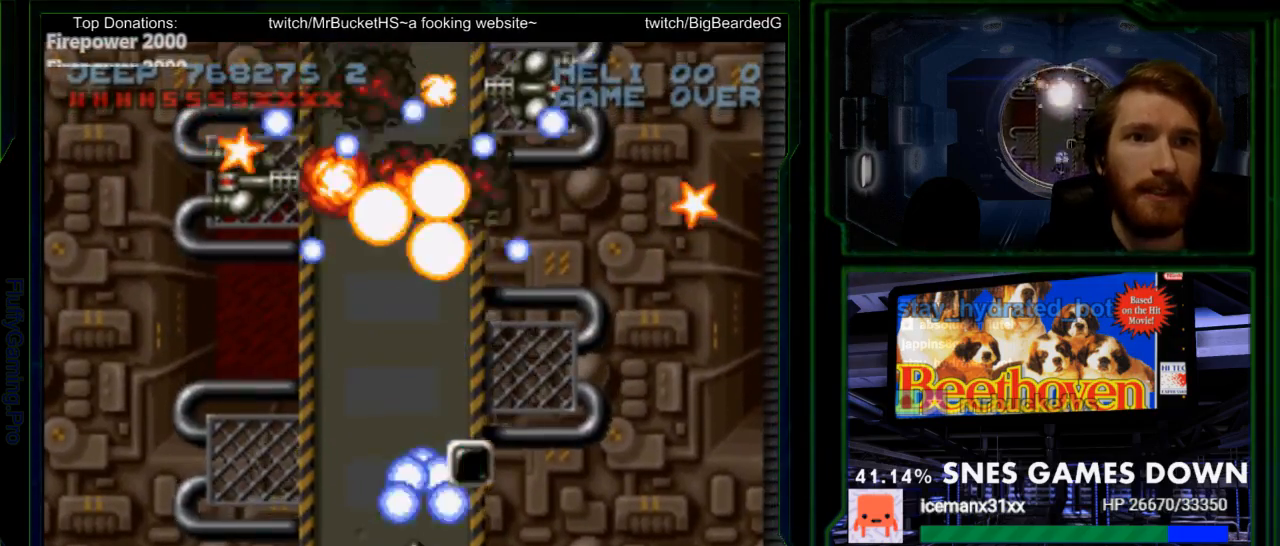
{"buttons": ["Y", "DPAD_UP"], "events": [[67, "DPAD_DOWN", "down"], [133, "DPAD_LEFT", "down"], [167, "DPAD_DOWN", "up"], [233, "DPAD_LEFT", "up"], [233, "DPAD_UP", "down"]]}
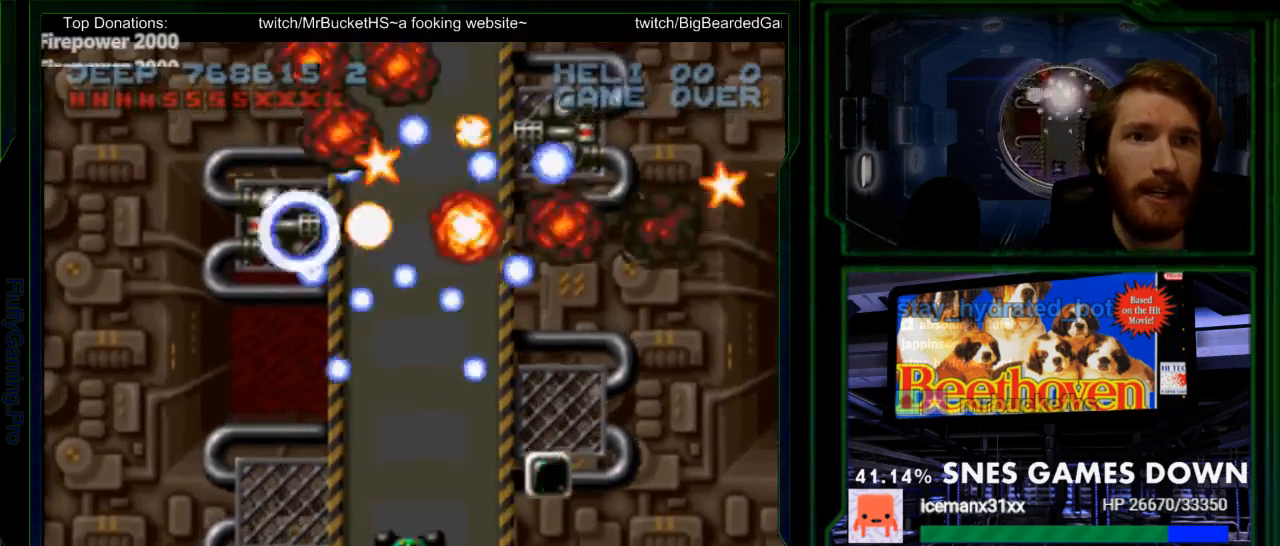
{"buttons": ["Y"], "events": [[150, "DPAD_RIGHT", "down"], [217, "Y", "up"], [250, "DPAD_RIGHT", "up"], [283, "Y", "down"], [333, "DPAD_LEFT", "down"], [400, "DPAD_UP", "up"], [500, "DPAD_LEFT", "up"]]}
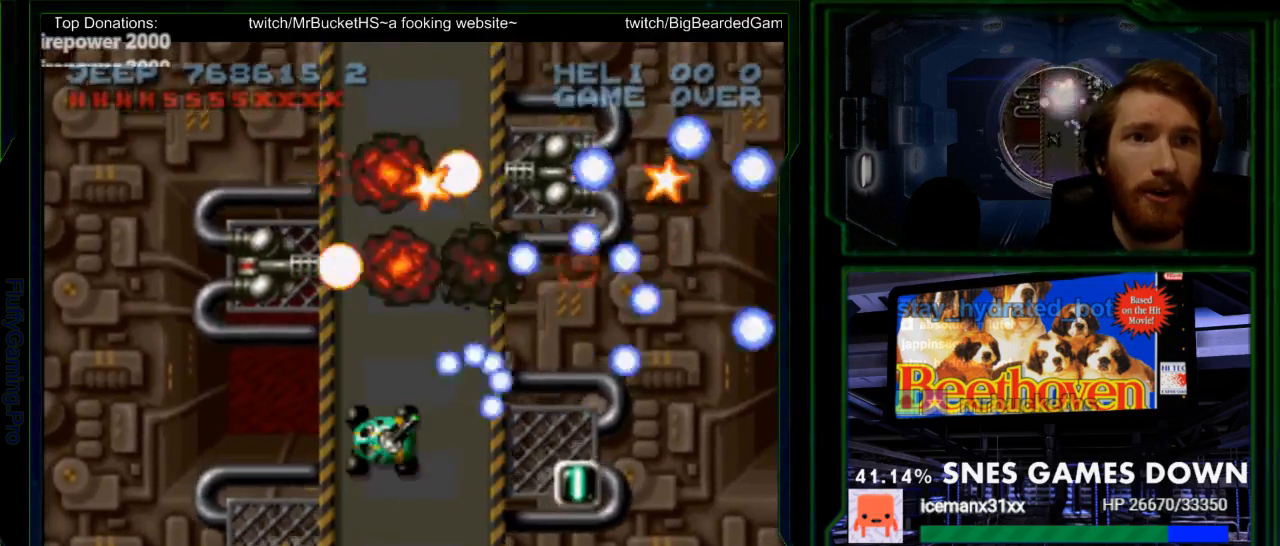
{"buttons": ["Y", "DPAD_UP", "DPAD_LEFT"], "events": [[167, "DPAD_DOWN", "down"], [250, "DPAD_DOWN", "up"], [350, "DPAD_UP", "down"], [383, "DPAD_LEFT", "down"], [417, "Y", "up"], [483, "Y", "down"]]}
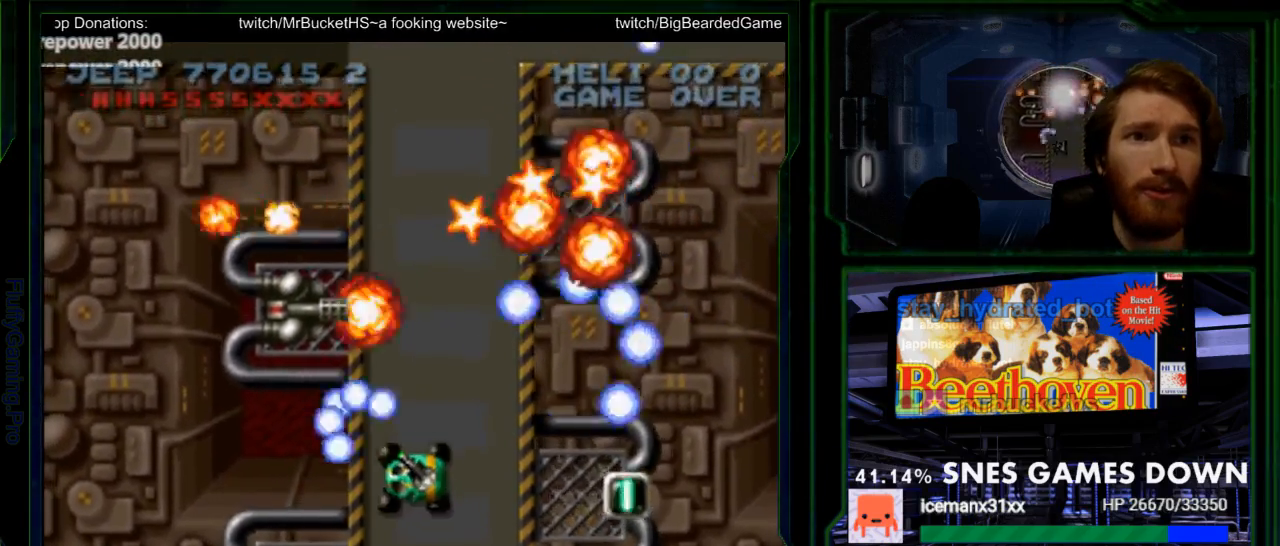
{"buttons": ["Y"], "events": [[17, "DPAD_LEFT", "up"], [17, "DPAD_UP", "up"], [233, "DPAD_RIGHT", "down"], [400, "DPAD_RIGHT", "up"]]}
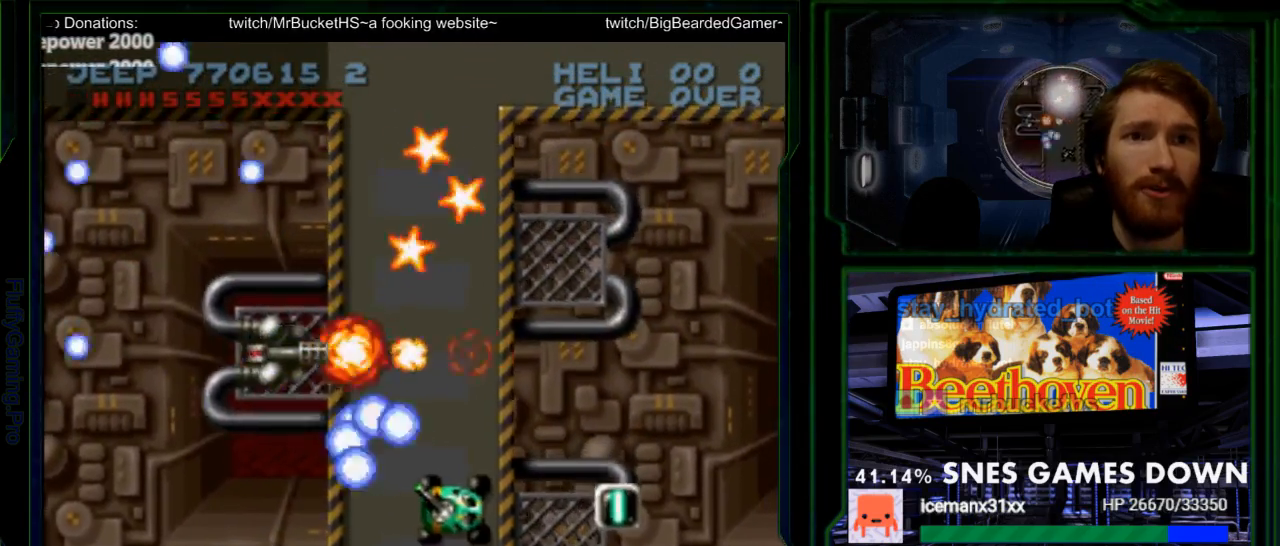
{"buttons": ["DPAD_UP"], "events": [[417, "DPAD_UP", "down"], [450, "Y", "up"]]}
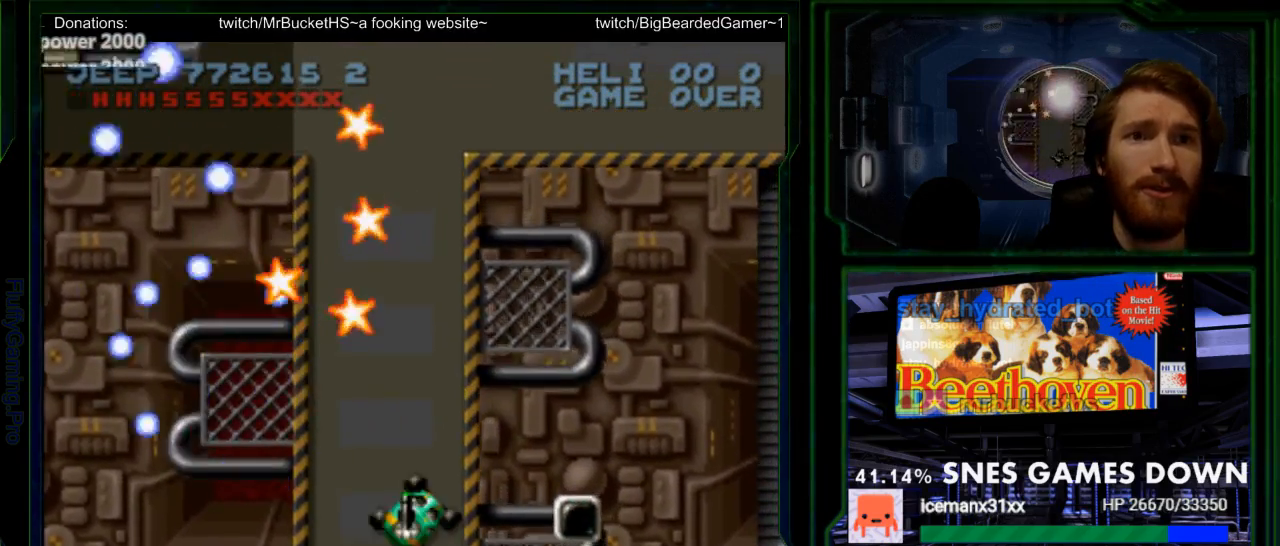
{"buttons": ["Y", "DPAD_UP"], "events": [[17, "Y", "down"], [33, "DPAD_UP", "up"], [133, "DPAD_UP", "down"]]}
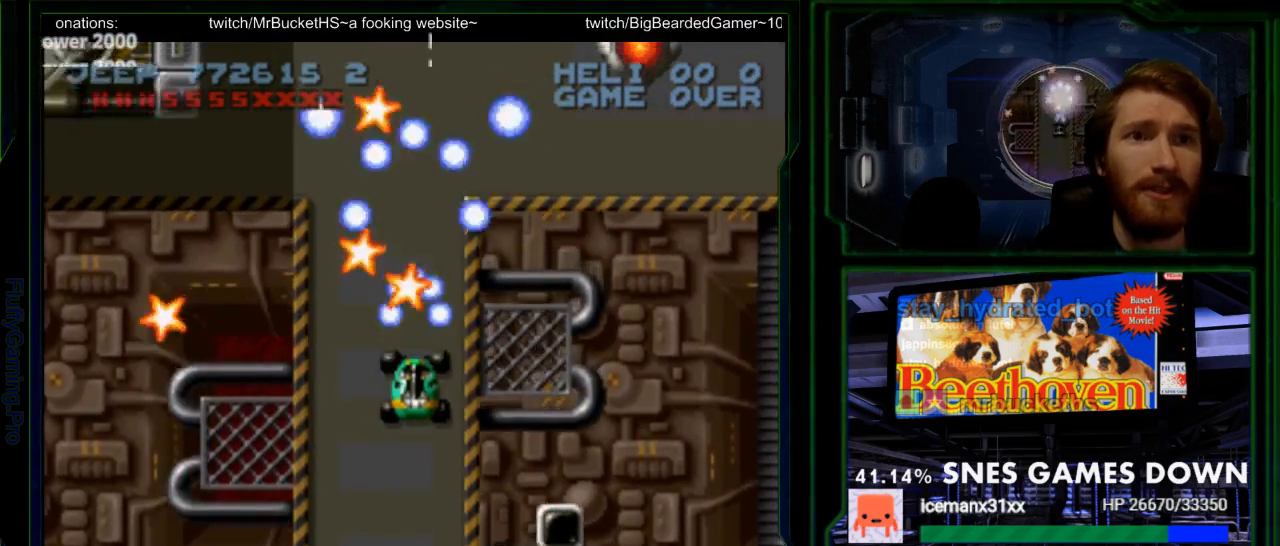
{"buttons": ["Y"], "events": [[117, "DPAD_LEFT", "down"], [183, "DPAD_UP", "up"], [250, "DPAD_UP", "down"], [283, "DPAD_LEFT", "up"], [317, "DPAD_RIGHT", "down"], [350, "Y", "up"], [400, "Y", "down"], [467, "DPAD_RIGHT", "up"], [500, "DPAD_UP", "up"]]}
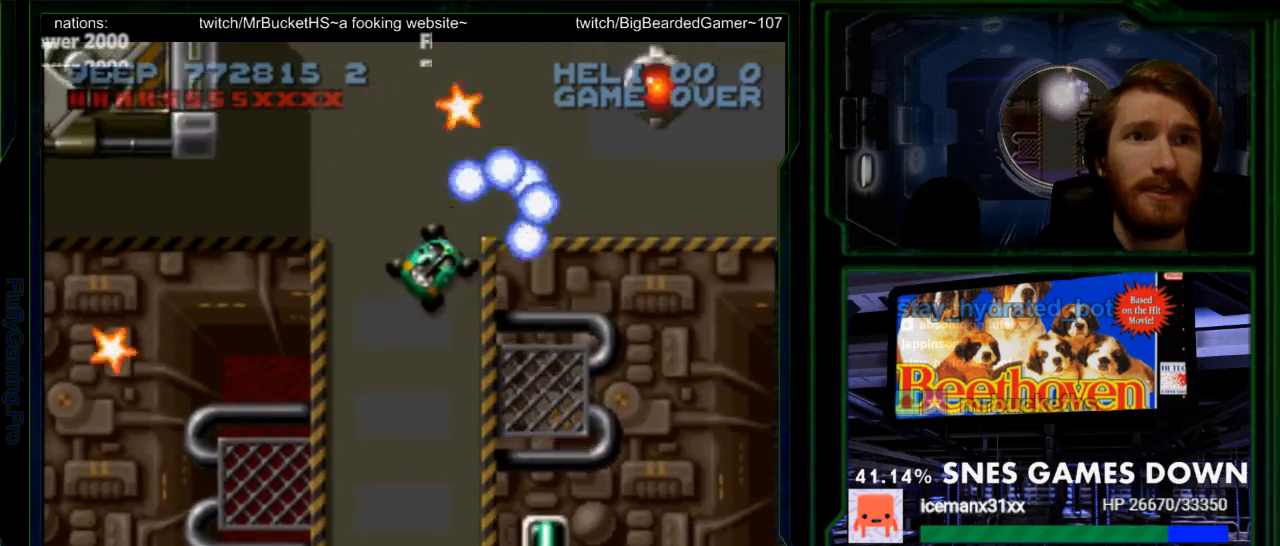
{"buttons": ["DPAD_RIGHT"], "events": [[167, "DPAD_UP", "down"], [267, "DPAD_RIGHT", "down"], [350, "Y", "up"], [383, "DPAD_UP", "up"]]}
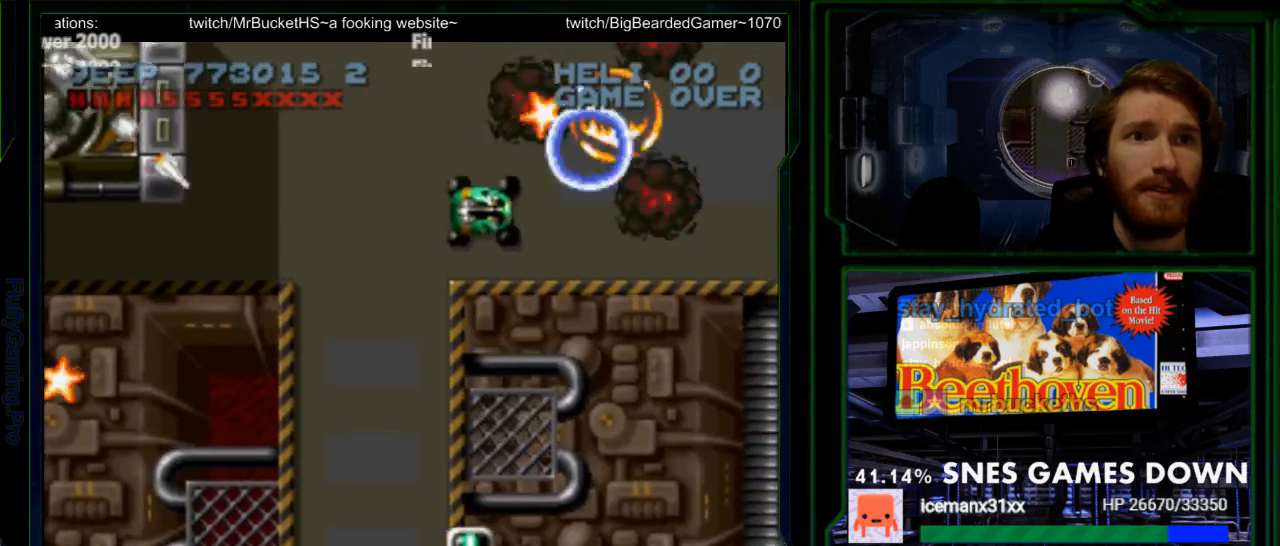
{"buttons": [], "events": [[83, "DPAD_DOWN", "down"], [117, "DPAD_DOWN", "up"], [300, "DPAD_LEFT", "down"], [300, "DPAD_RIGHT", "up"], [500, "DPAD_LEFT", "up"]]}
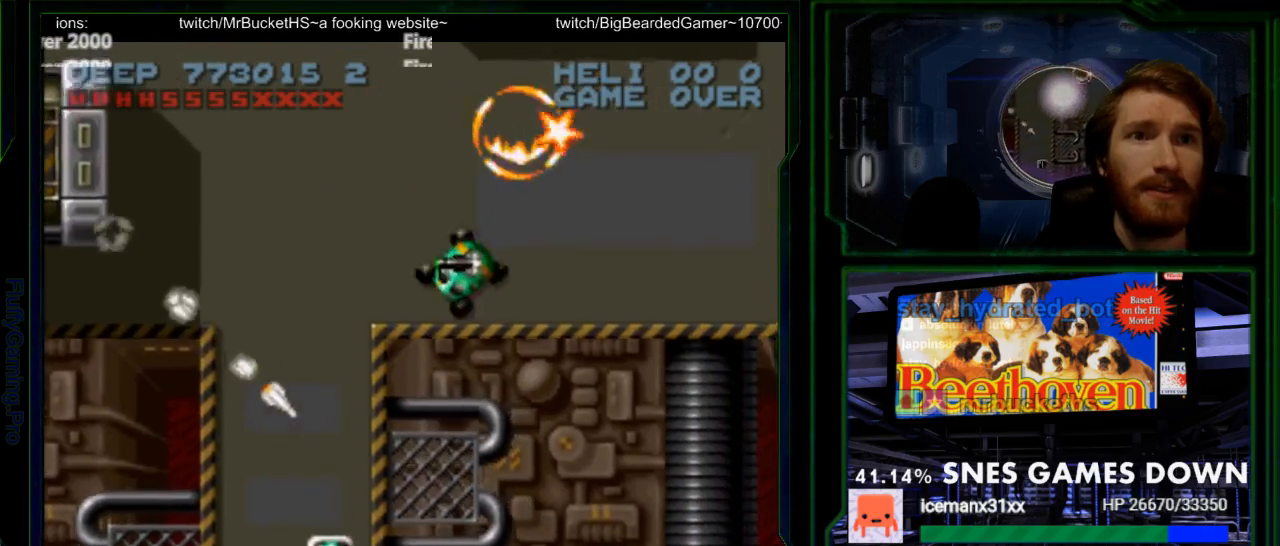
{"buttons": ["DPAD_UP", "DPAD_RIGHT"], "events": [[67, "DPAD_UP", "down"], [100, "DPAD_LEFT", "down"], [167, "DPAD_UP", "up"], [183, "DPAD_LEFT", "up"], [300, "DPAD_UP", "down"], [450, "DPAD_RIGHT", "down"]]}
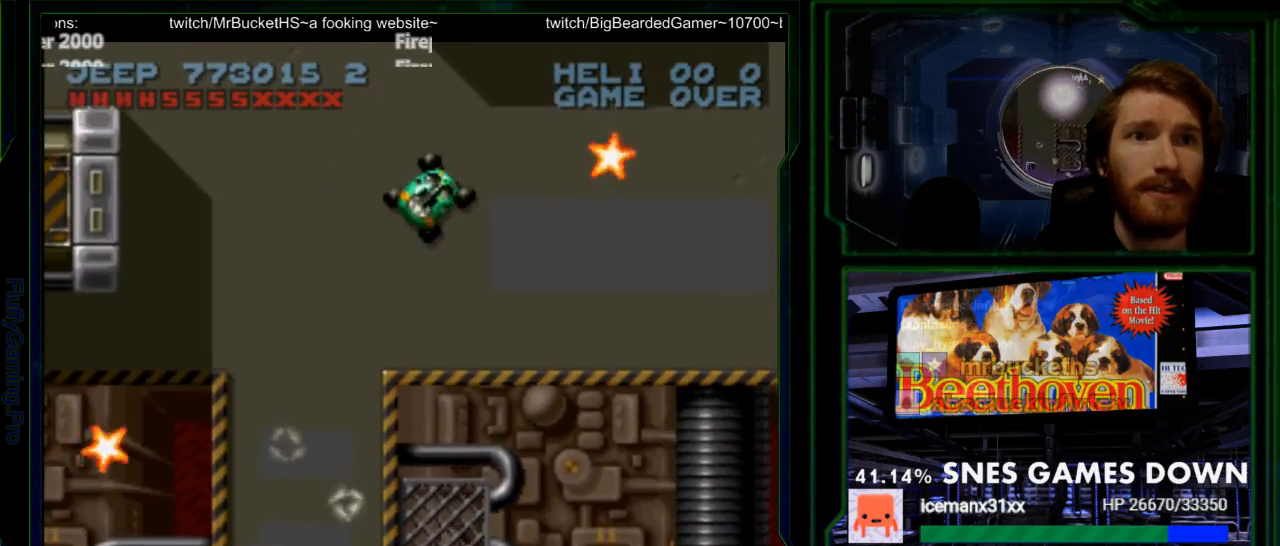
{"buttons": ["Y", "DPAD_LEFT"], "events": [[150, "DPAD_UP", "up"], [233, "DPAD_DOWN", "down"], [233, "DPAD_RIGHT", "up"], [267, "DPAD_DOWN", "up"], [267, "DPAD_LEFT", "down"], [400, "Y", "down"]]}
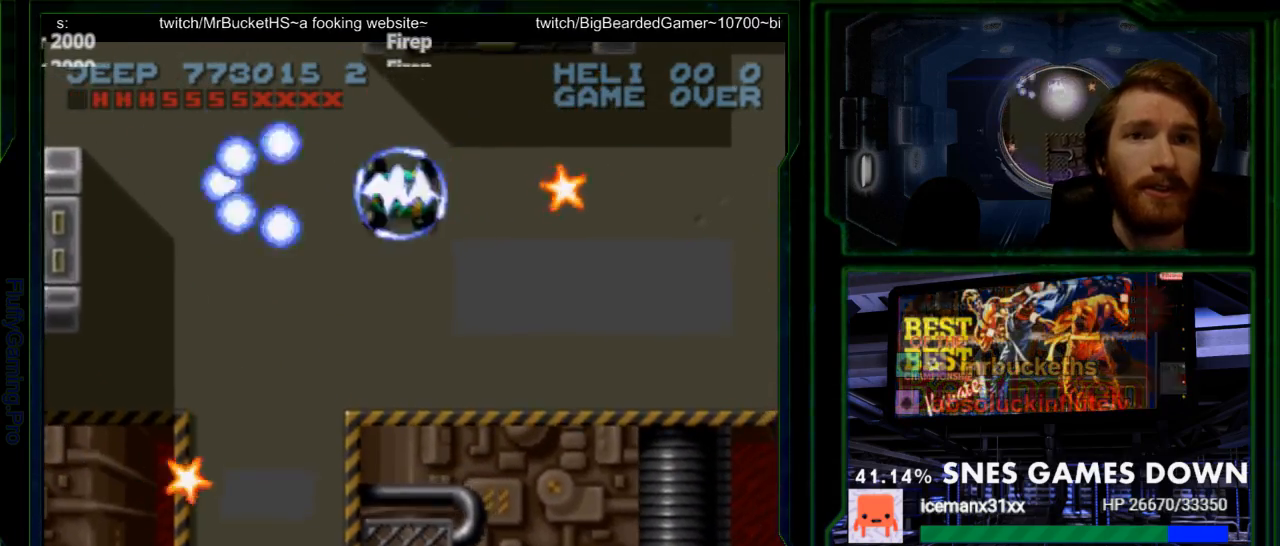
{"buttons": ["Y", "DPAD_LEFT"], "events": [[117, "DPAD_DOWN", "down"], [317, "DPAD_DOWN", "up"]]}
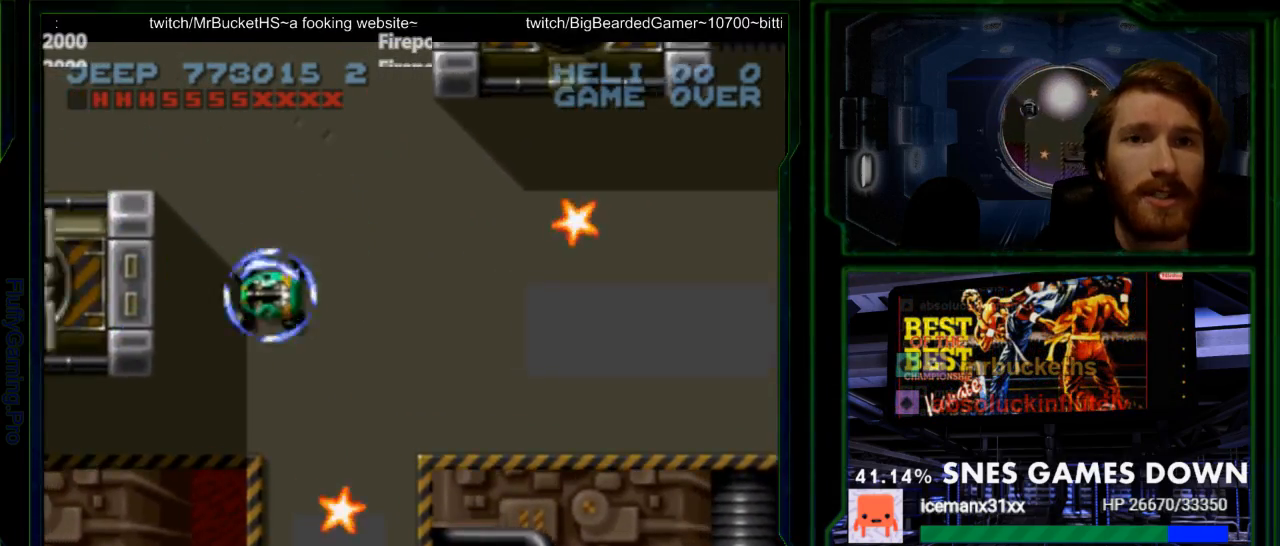
{"buttons": ["Y"], "events": [[33, "DPAD_LEFT", "up"]]}
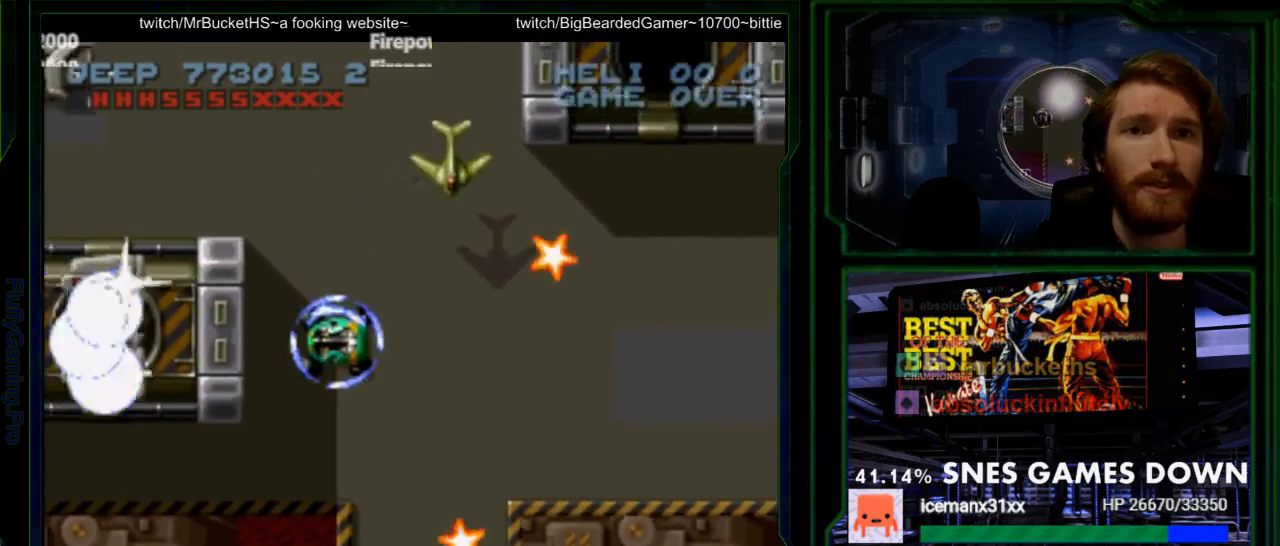
{"buttons": ["Y", "DPAD_UP"], "events": [[500, "DPAD_UP", "down"]]}
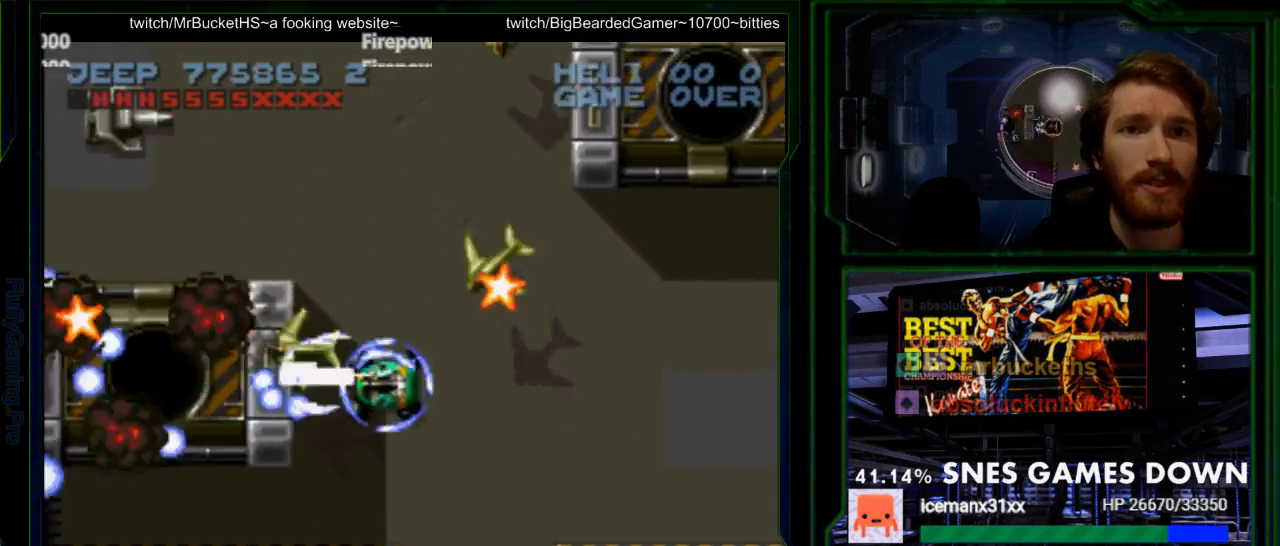
{"buttons": ["Y", "DPAD_LEFT"], "events": [[183, "DPAD_LEFT", "down"], [183, "Y", "up"], [283, "Y", "down"], [483, "DPAD_UP", "up"]]}